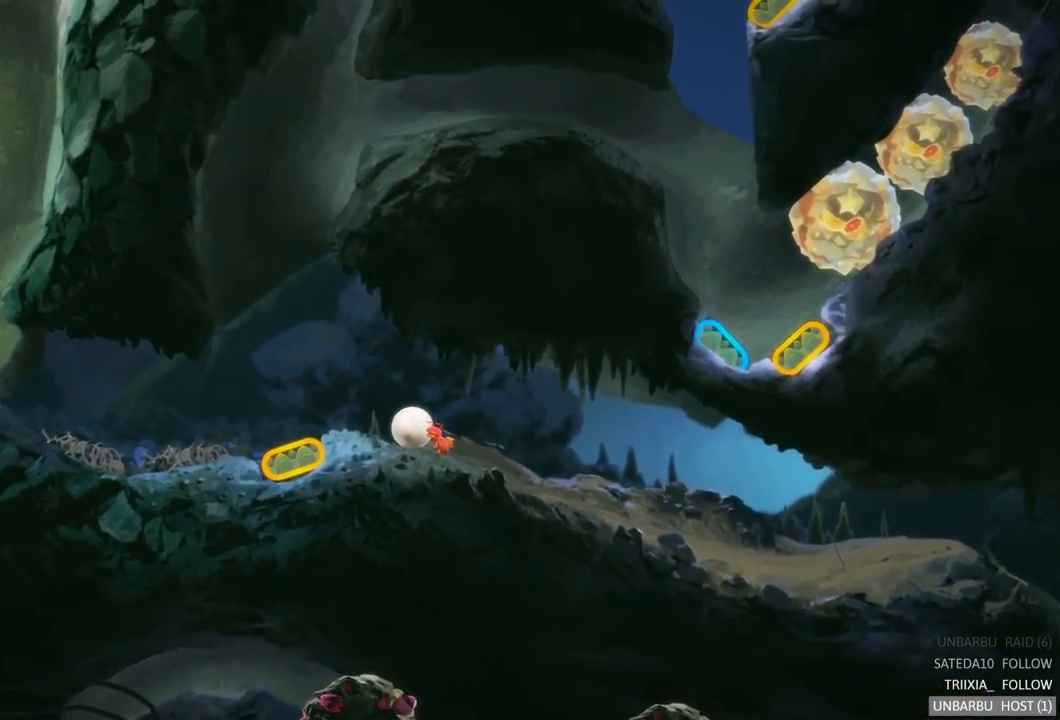
Gameplay with a controller (Xbox layout); each line is a JSON object with the inputs held at the frame after it. "events" lists button and stick changes between this image and that frame as [ms after this image, input, new state], when the widget could be followed in between. Not read: L3 R3.
{"buttons": [], "left_stick": "center", "right_stick": "center", "events": [[250, "left_stick", "center"]]}
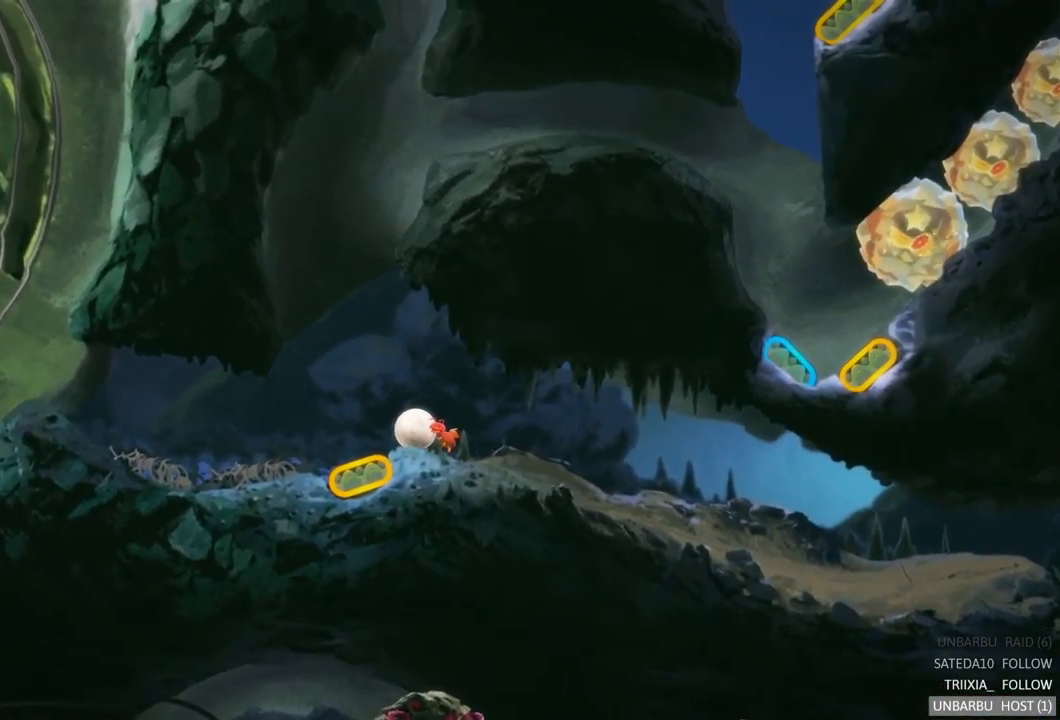
{"buttons": [], "left_stick": "left", "right_stick": "center", "events": [[200, "left_stick", "left"]]}
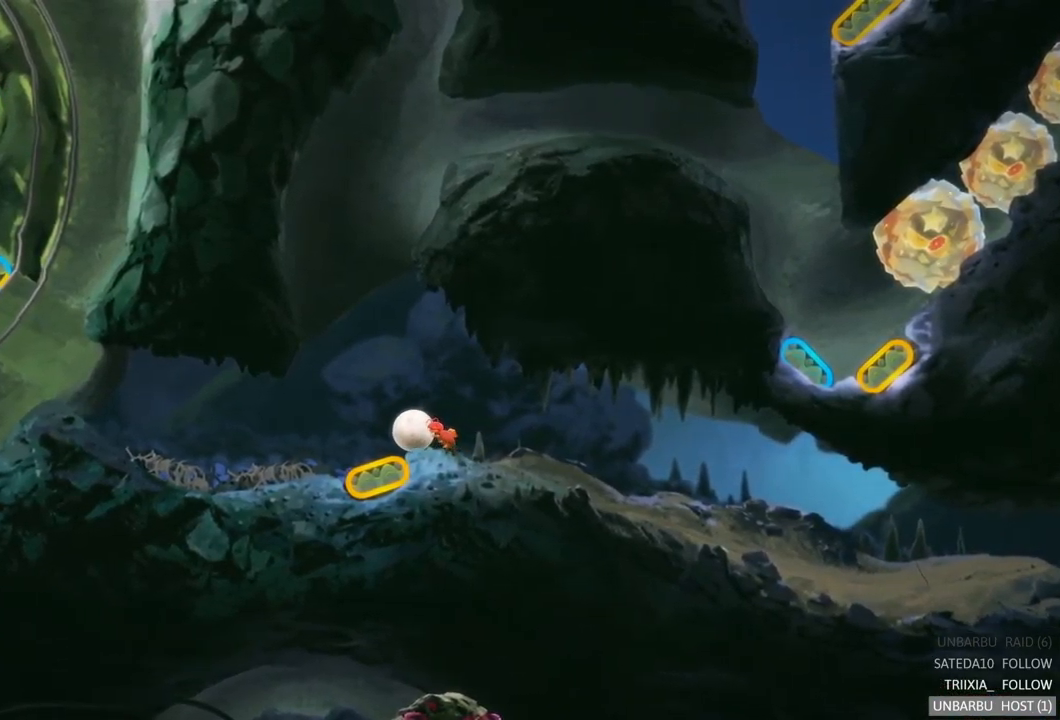
{"buttons": [], "left_stick": "left", "right_stick": "center", "events": []}
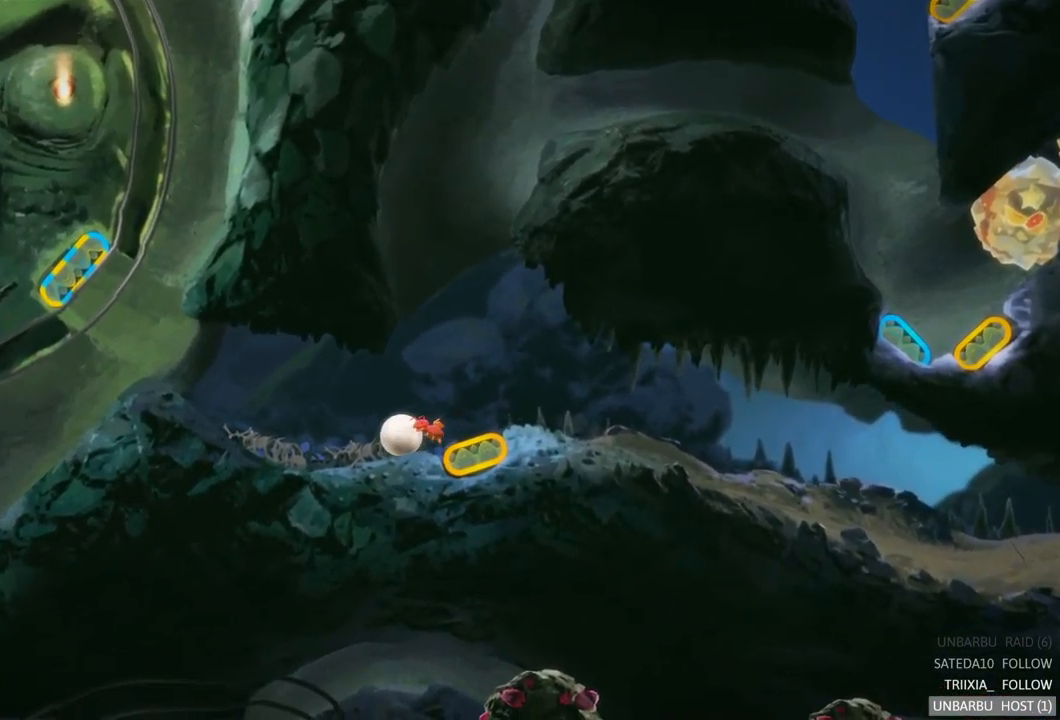
{"buttons": [], "left_stick": "center", "right_stick": "center", "events": [[300, "left_stick", "center"]]}
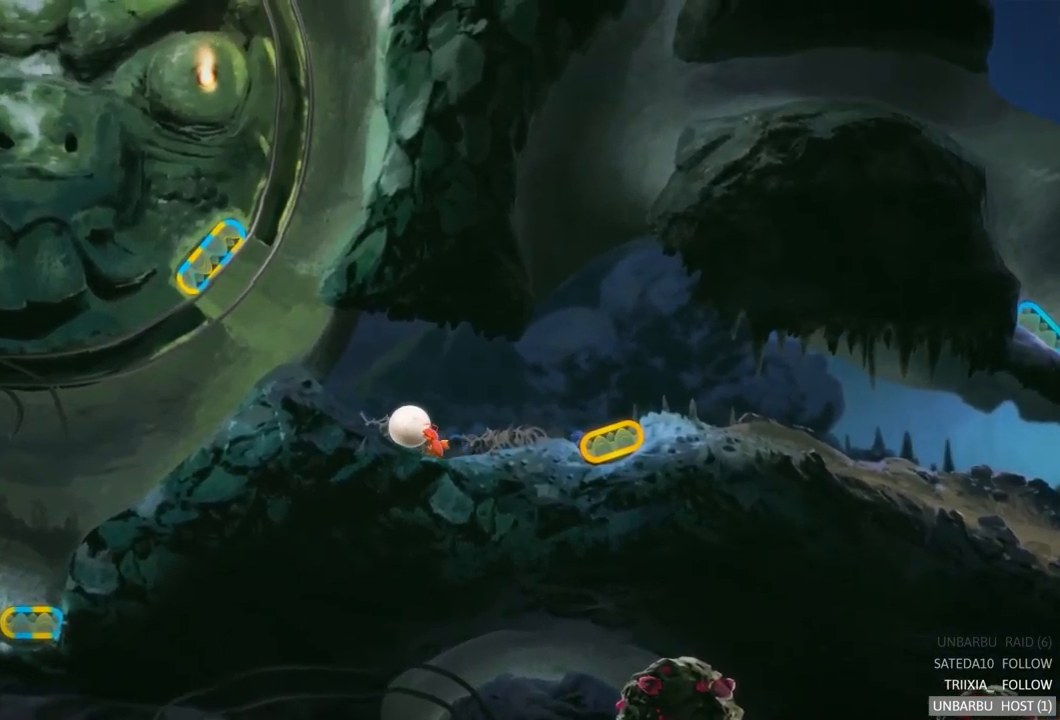
{"buttons": [], "left_stick": "right", "right_stick": "center", "events": [[67, "left_stick", "right"]]}
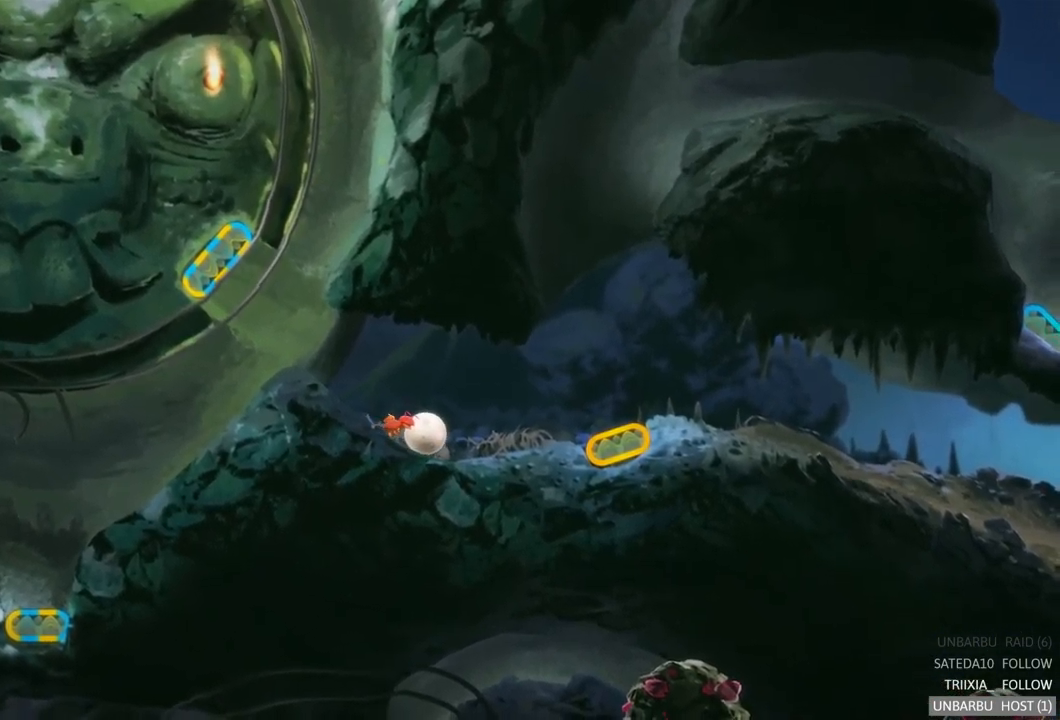
{"buttons": [], "left_stick": "right", "right_stick": "center", "events": []}
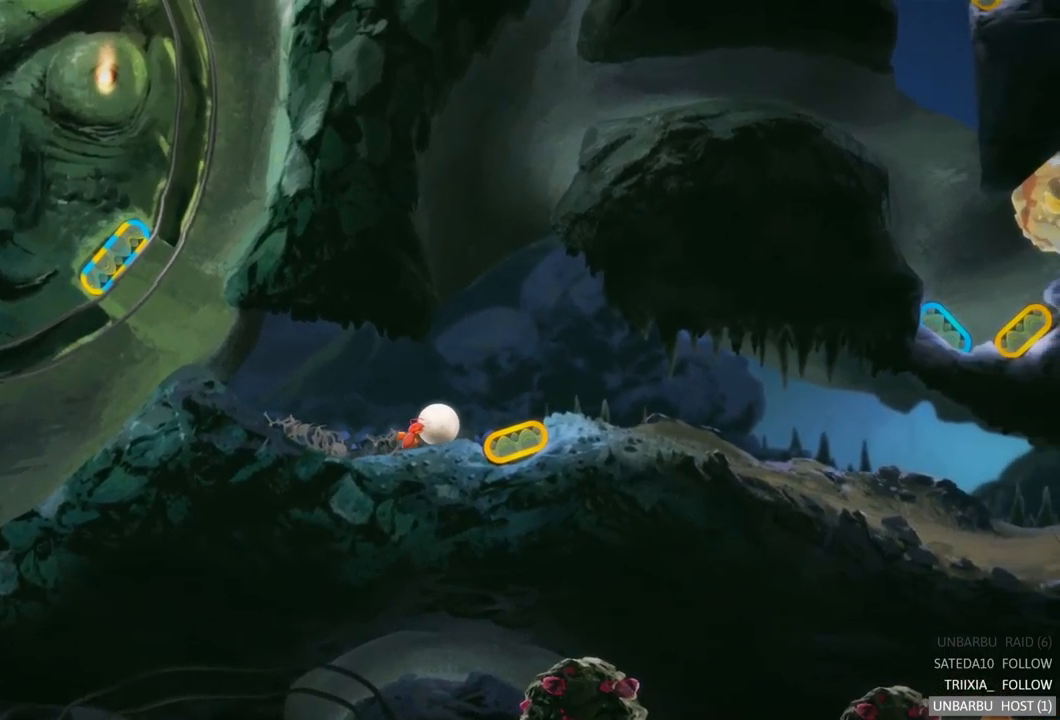
{"buttons": [], "left_stick": "center", "right_stick": "center", "events": [[217, "R2", "down"], [217, "left_stick", "center"], [467, "R2", "up"]]}
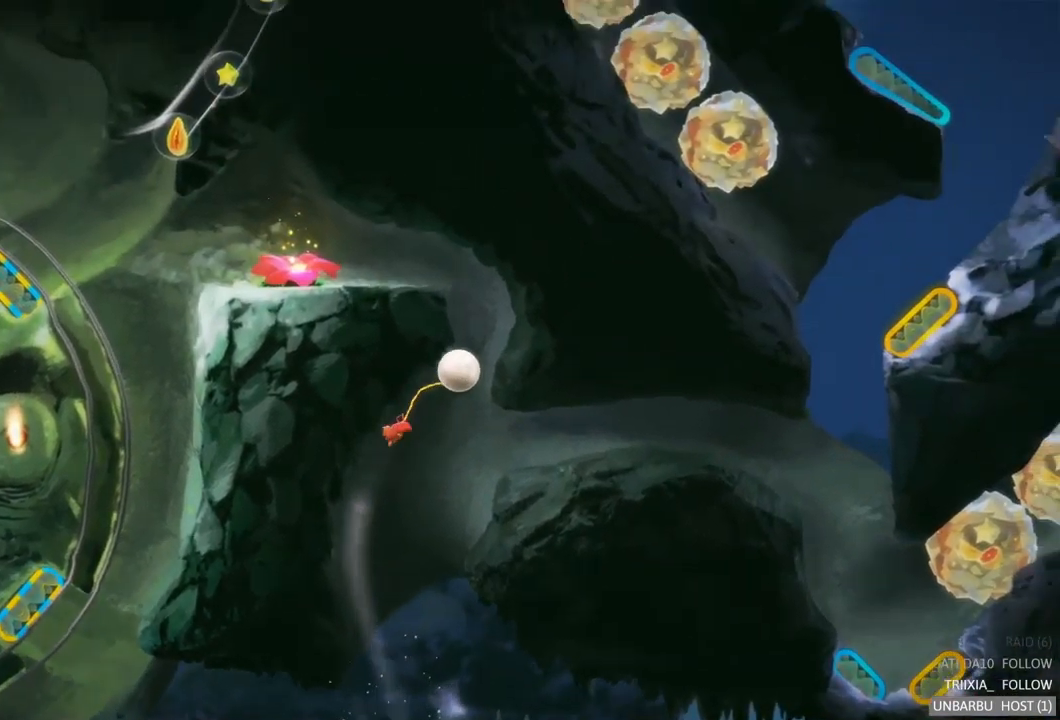
{"buttons": [], "left_stick": "center", "right_stick": "center", "events": []}
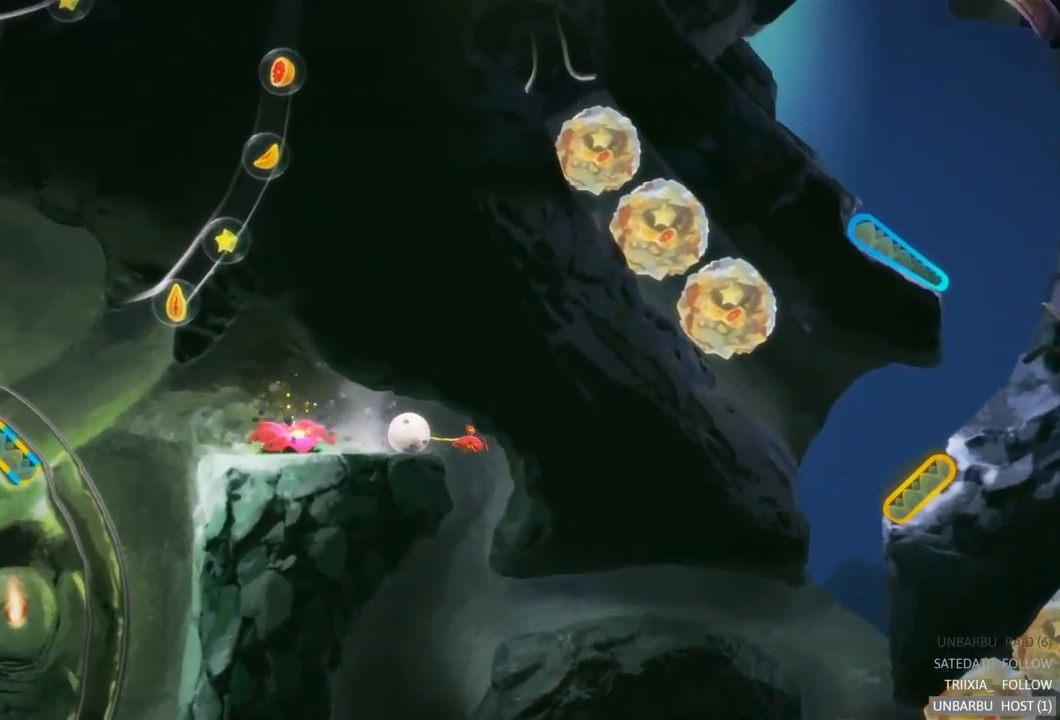
{"buttons": [], "left_stick": "left", "right_stick": "center", "events": [[50, "left_stick", "left"]]}
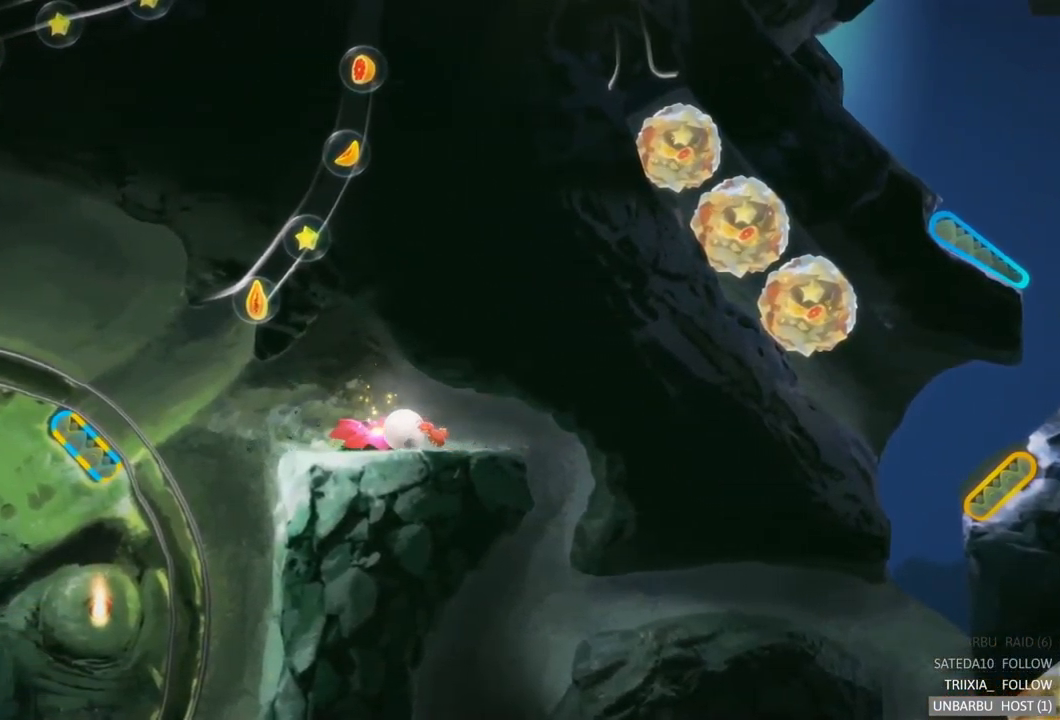
{"buttons": [], "left_stick": "left", "right_stick": "center", "events": []}
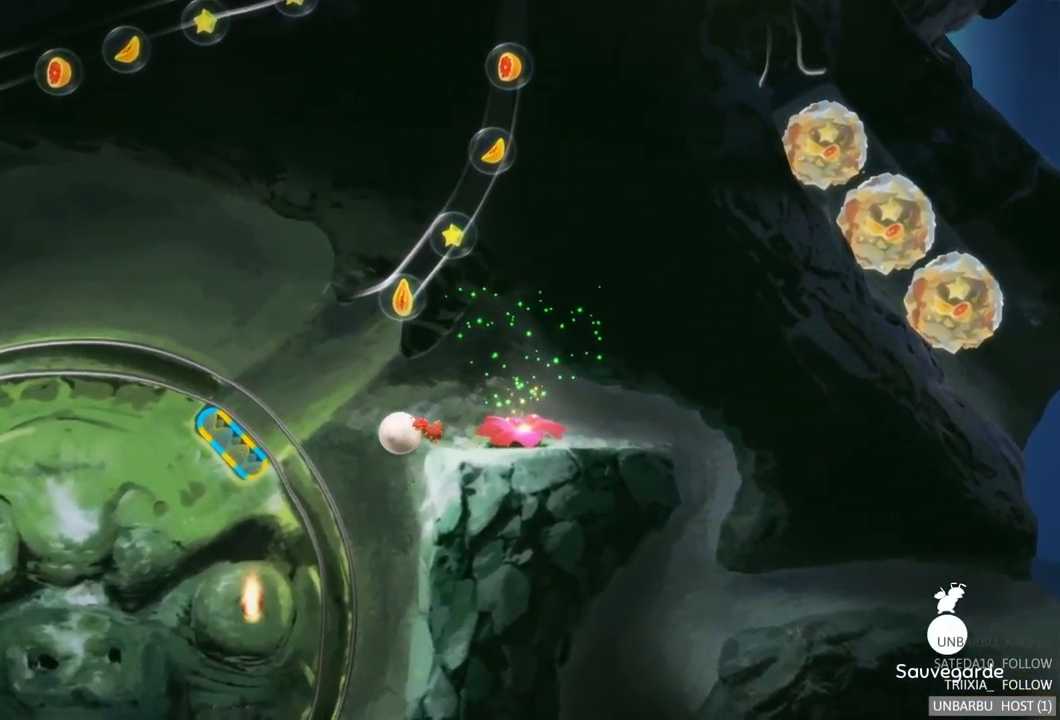
{"buttons": [], "left_stick": "center", "right_stick": "center", "events": [[17, "left_stick", "center"]]}
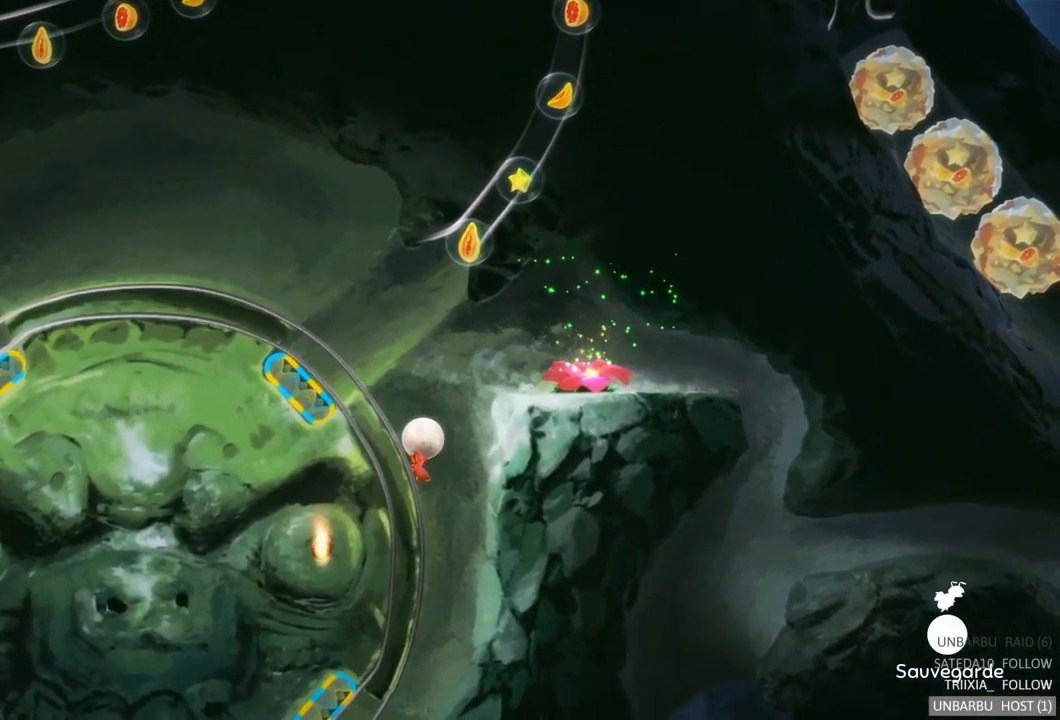
{"buttons": [], "left_stick": "center", "right_stick": "center", "events": []}
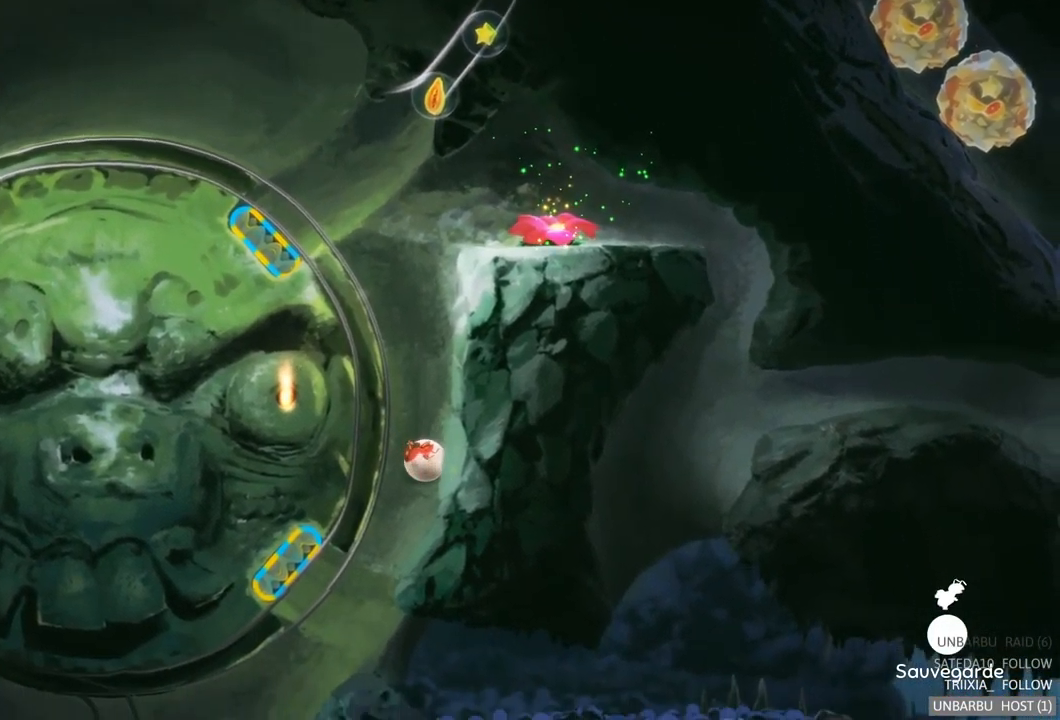
{"buttons": [], "left_stick": "center", "right_stick": "center", "events": []}
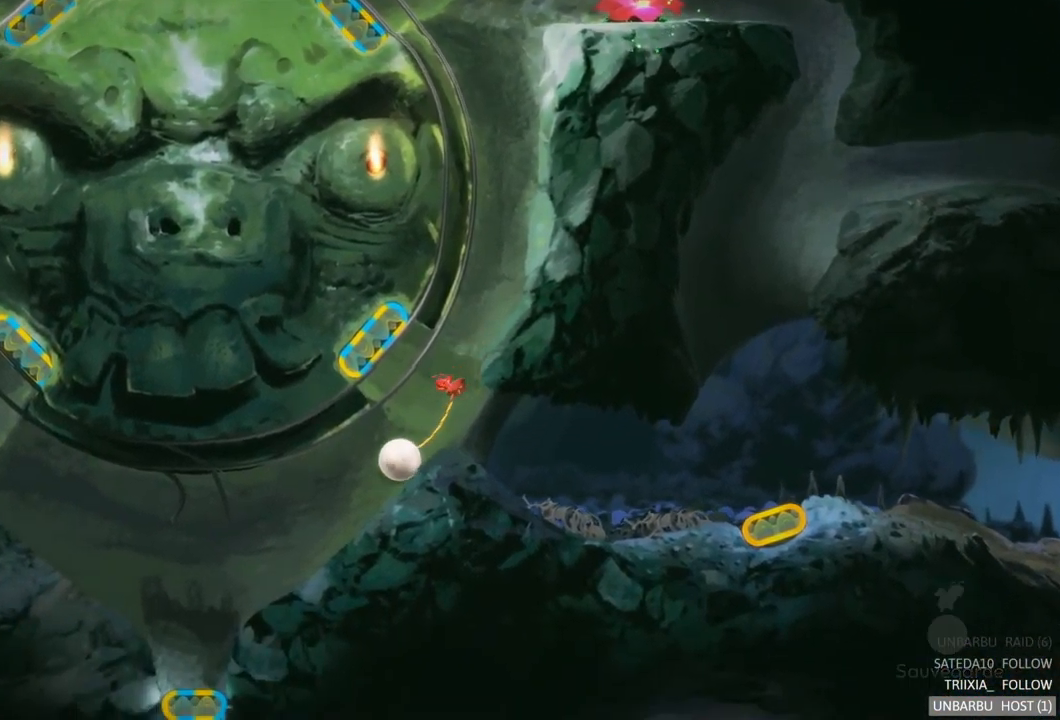
{"buttons": [], "left_stick": "center", "right_stick": "center", "events": []}
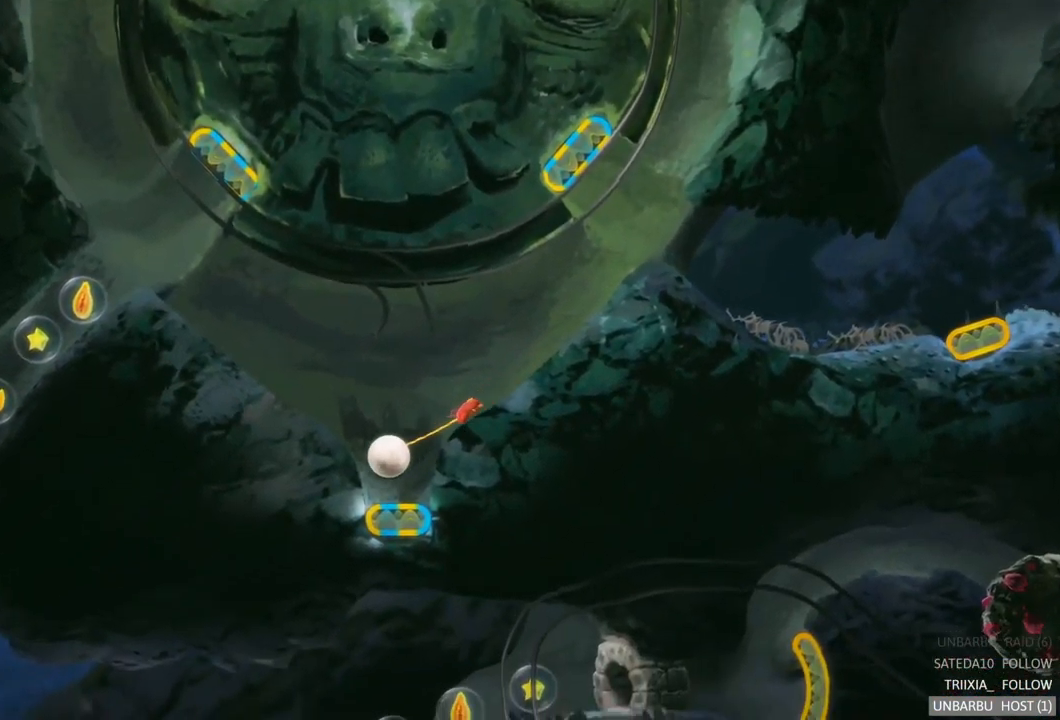
{"buttons": ["R2"], "left_stick": "center", "right_stick": "center", "events": [[317, "R2", "down"]]}
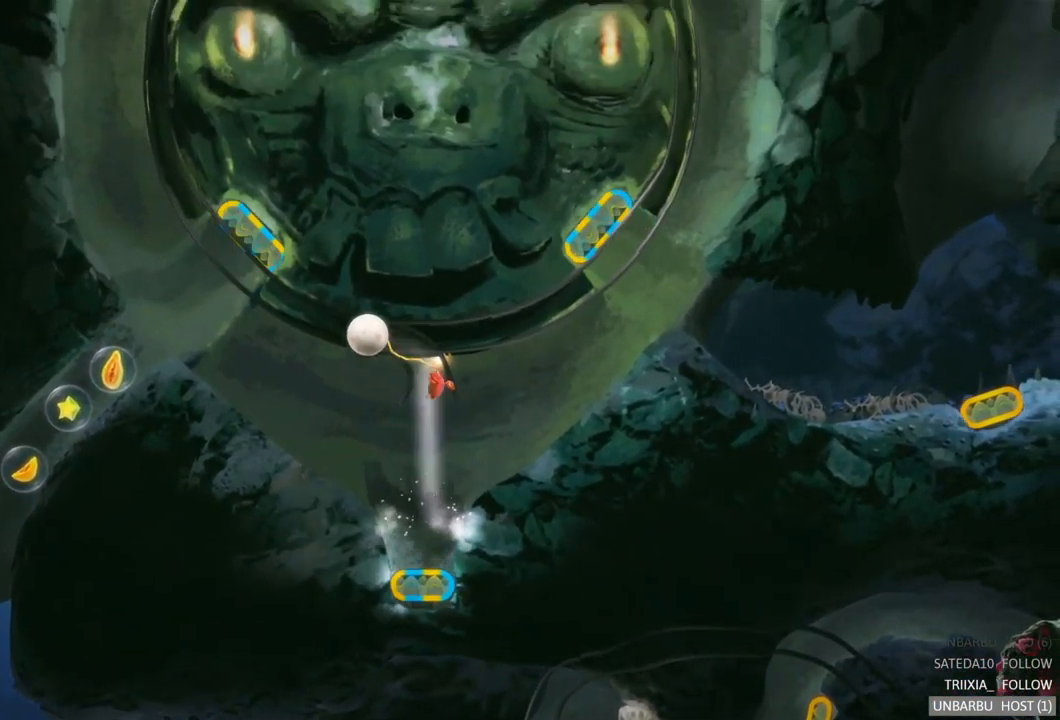
{"buttons": [], "left_stick": "center", "right_stick": "center", "events": [[117, "R2", "up"]]}
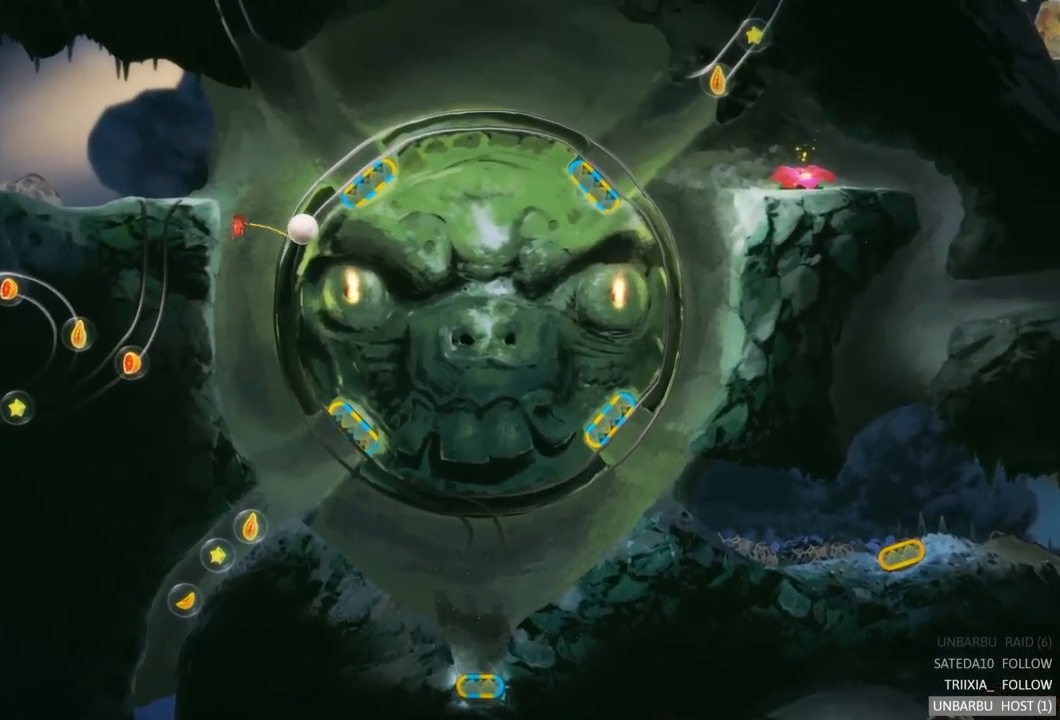
{"buttons": [], "left_stick": "center", "right_stick": "center", "events": []}
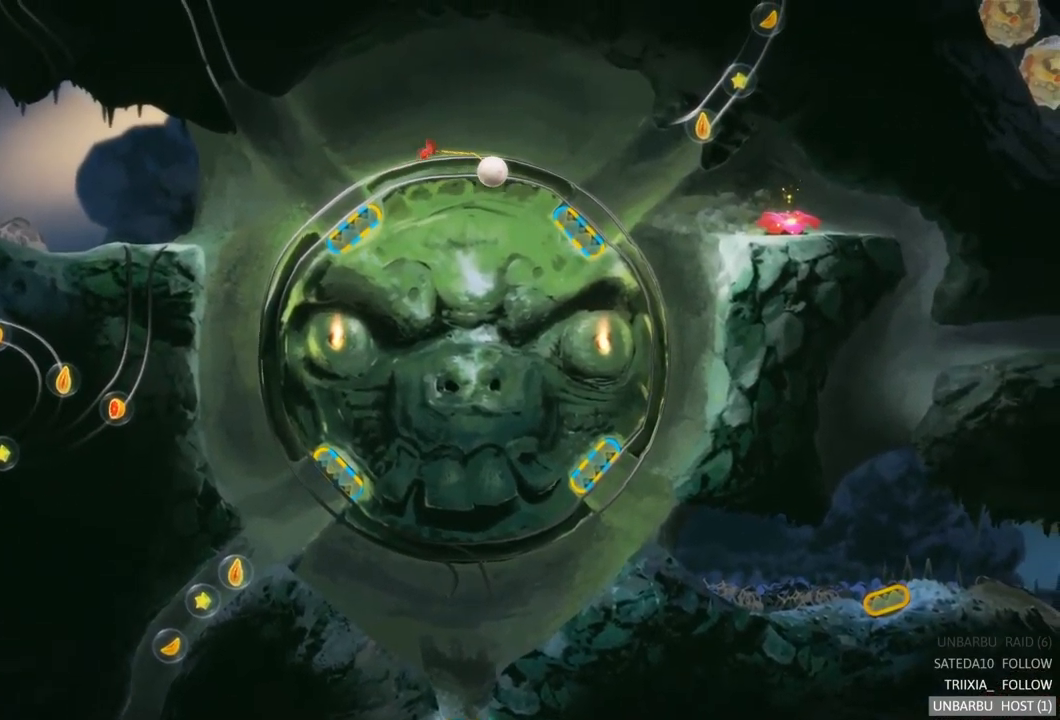
{"buttons": [], "left_stick": "center", "right_stick": "center", "events": []}
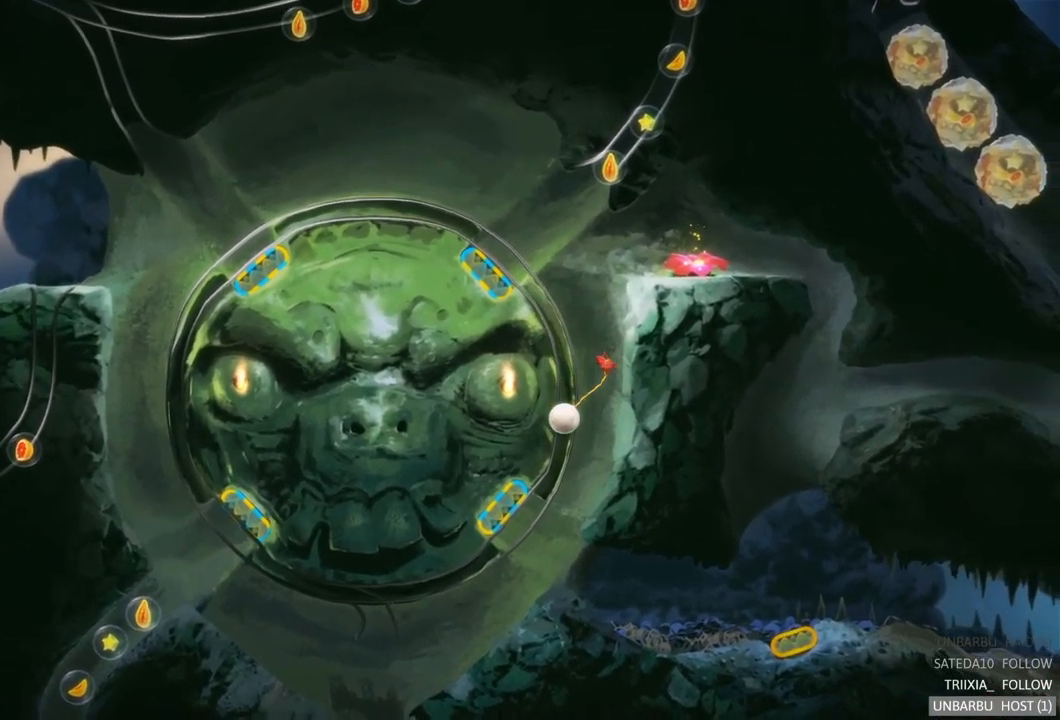
{"buttons": [], "left_stick": "center", "right_stick": "center", "events": []}
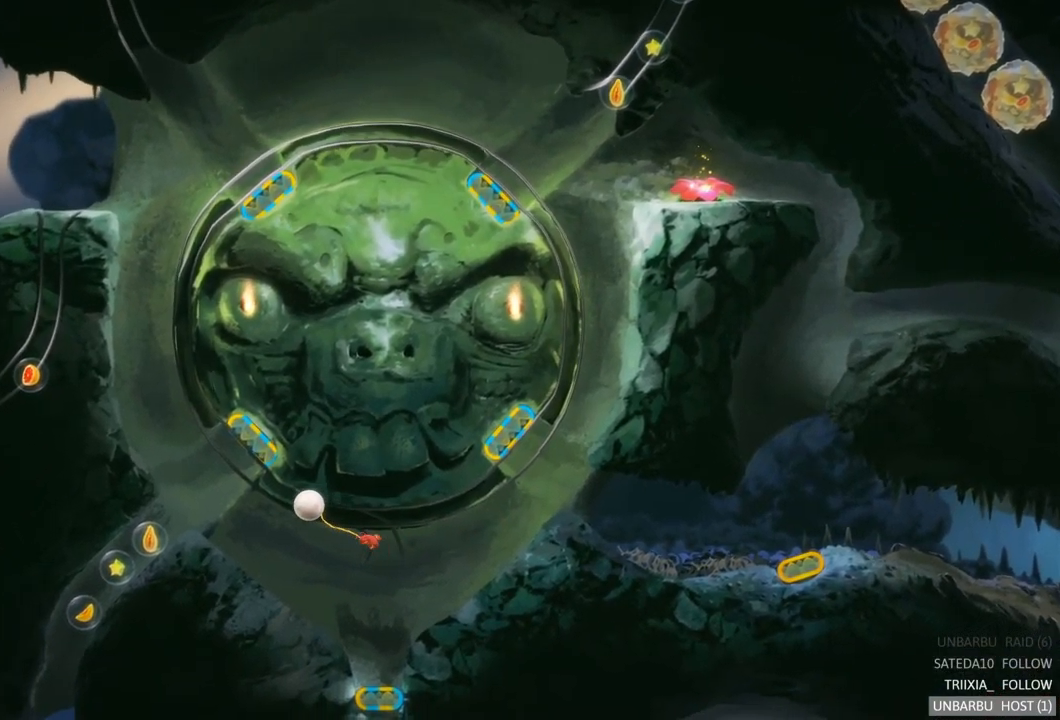
{"buttons": [], "left_stick": "center", "right_stick": "center", "events": []}
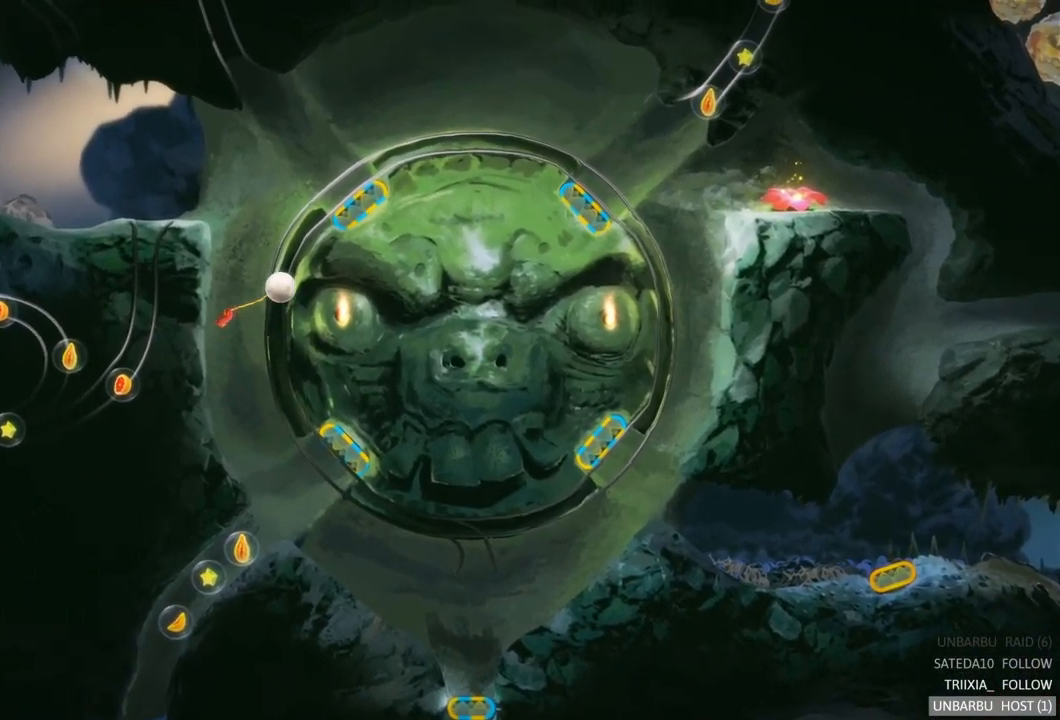
{"buttons": [], "left_stick": "center", "right_stick": "center", "events": []}
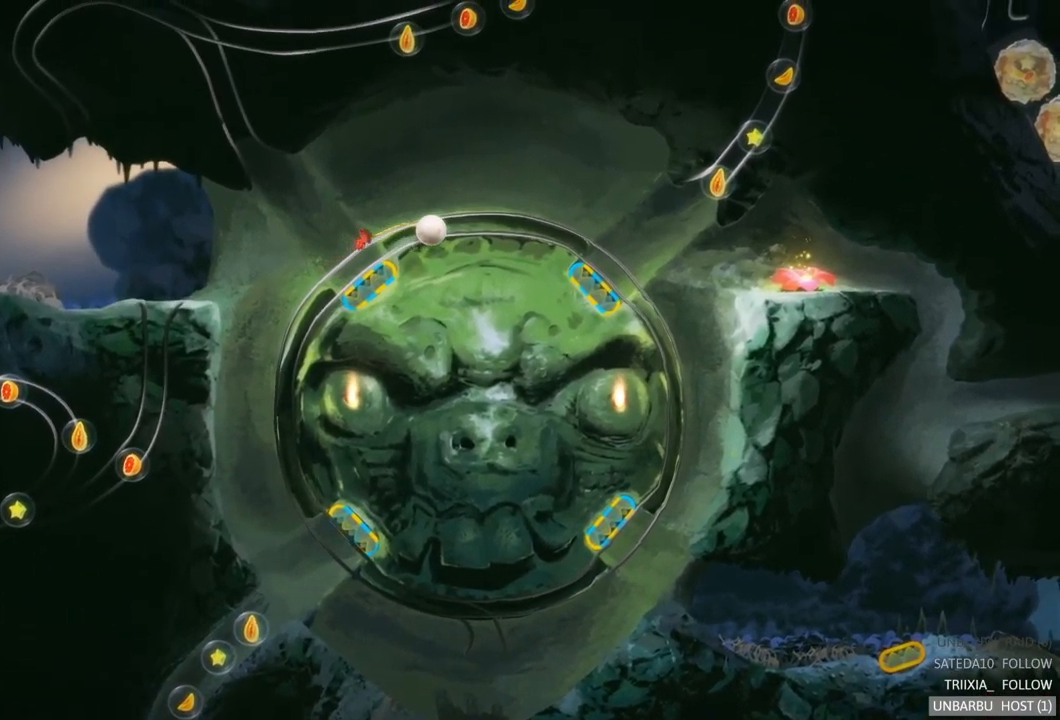
{"buttons": [], "left_stick": "center", "right_stick": "center", "events": [[50, "SELECT", "down"], [250, "SELECT", "up"]]}